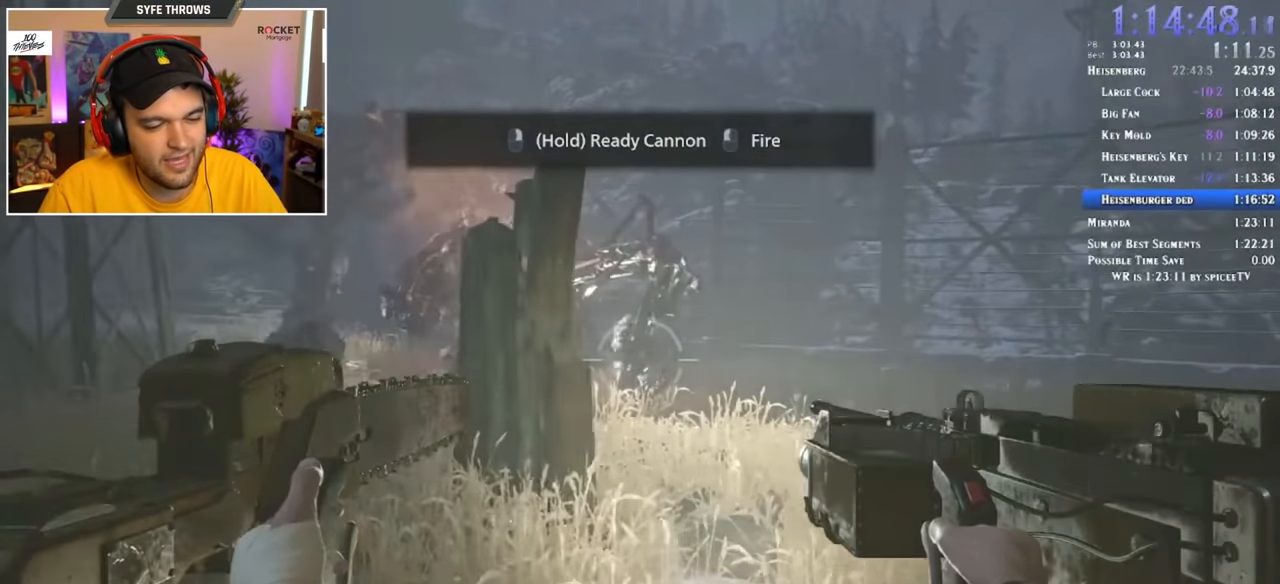
Gameplay with keyboard and mouse; each line is a JSON object with the keys and mouse buttons held at the frame after it. "events" lists presses ("down") and releases ("up") of "1", "2", "3", "4", "5", "a", "alt", "c", "ctrl", "d", "e", "f", "q", "r", "s", "shift", "space", "tab", "v", "w", "x", "z", "mouse_left" and "mouse_right" between this image and that frame as [ms after this image, input, new state], when the widget could be followed in between. "mouse_left", "mouse_right" = the "left", "right" buttons of the "mouse" list. No other keys are recorded. Mouse movement is not recorded.
{"keys": ["a"], "mouse": [], "events": [[33, "s", "up"], [133, "w", "down"], [167, "a", "down"], [217, "d", "up"], [217, "w", "up"], [400, "mouse_left", "down"], [450, "mouse_left", "up"]]}
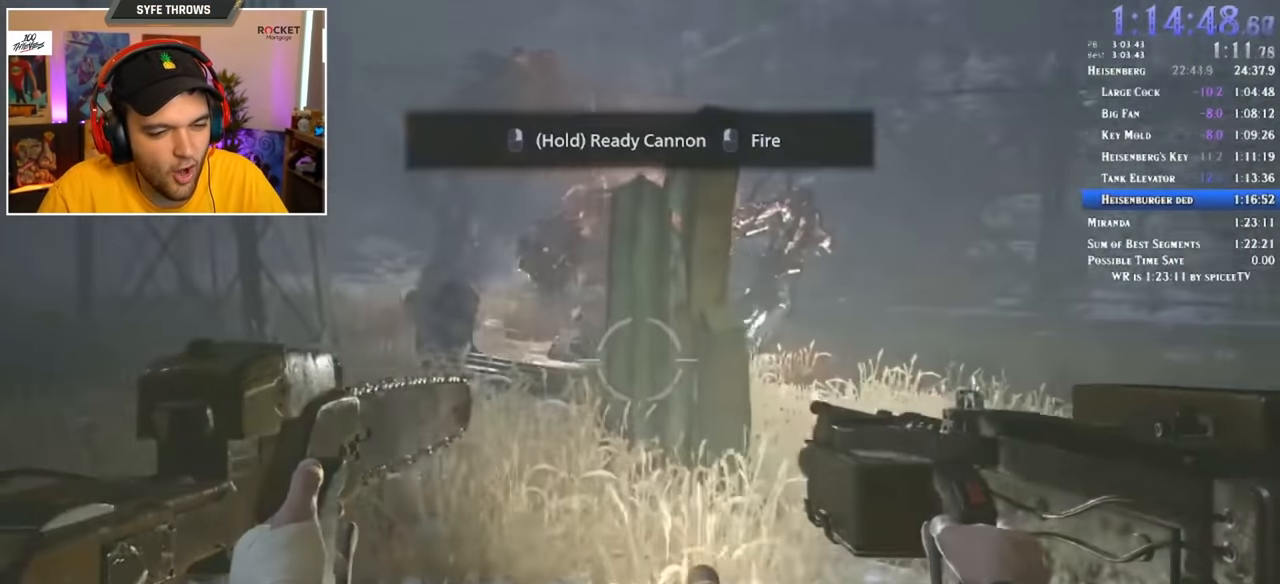
{"keys": [], "mouse": [], "events": [[133, "a", "up"], [183, "d", "down"], [183, "mouse_left", "down"], [233, "mouse_left", "up"], [333, "d", "up"]]}
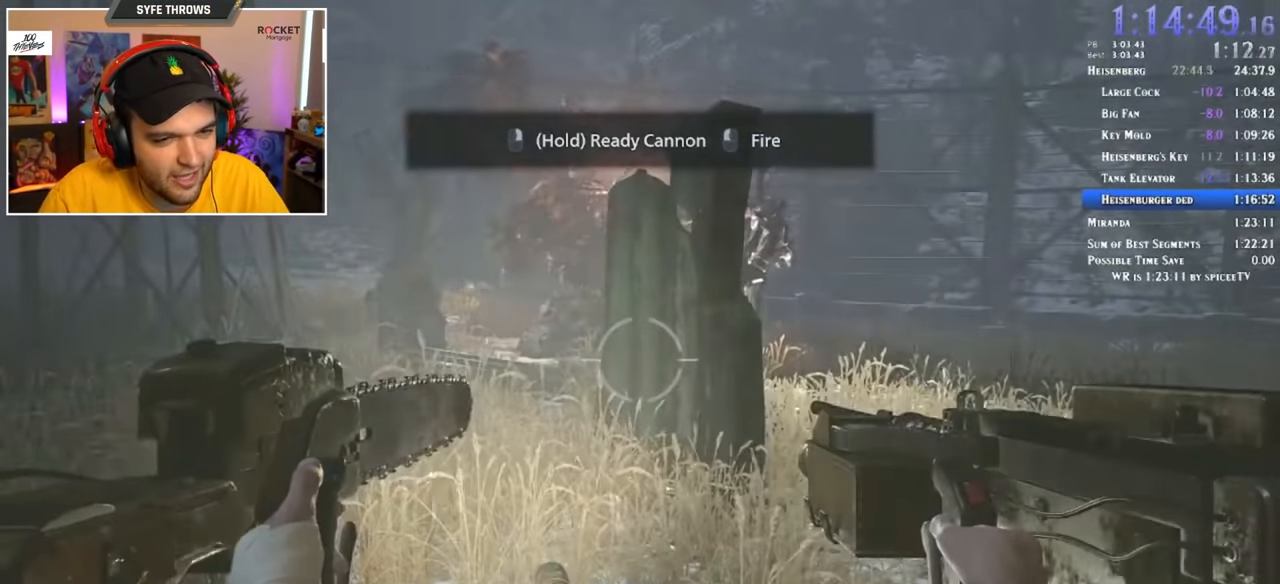
{"keys": [], "mouse": [], "events": []}
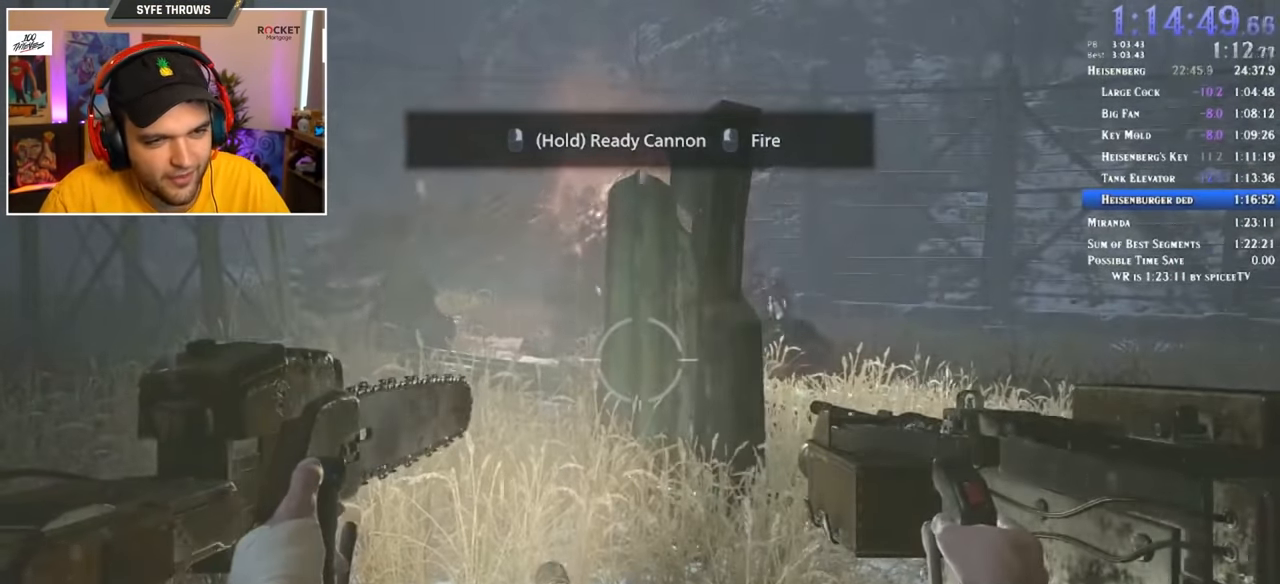
{"keys": [], "mouse": [], "events": []}
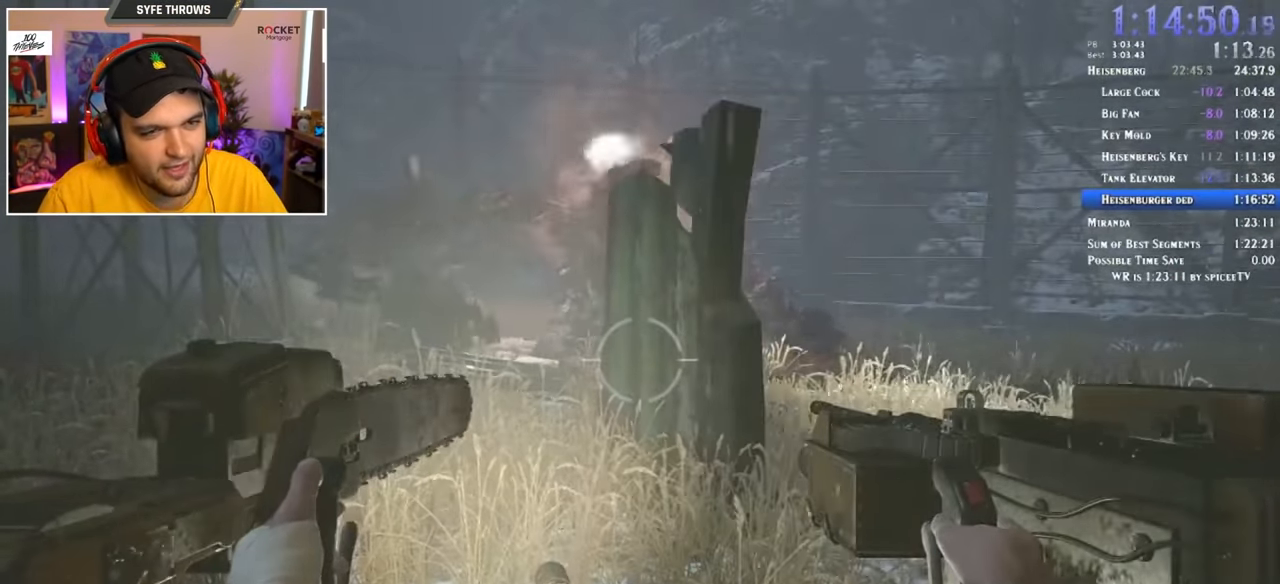
{"keys": [], "mouse": [], "events": []}
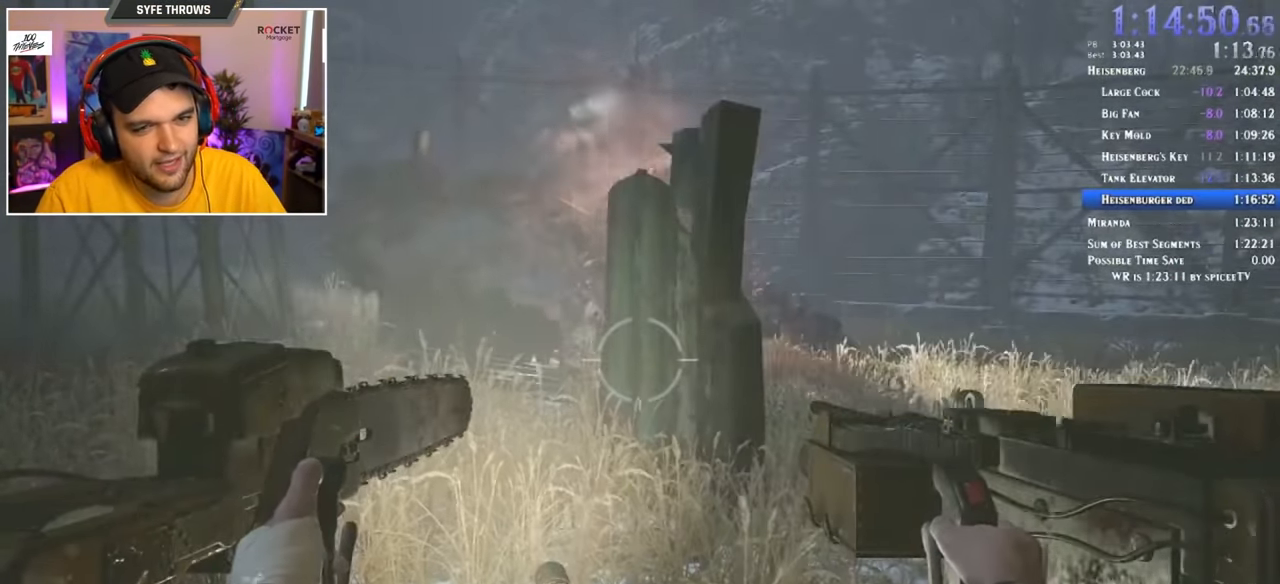
{"keys": [], "mouse": [], "events": []}
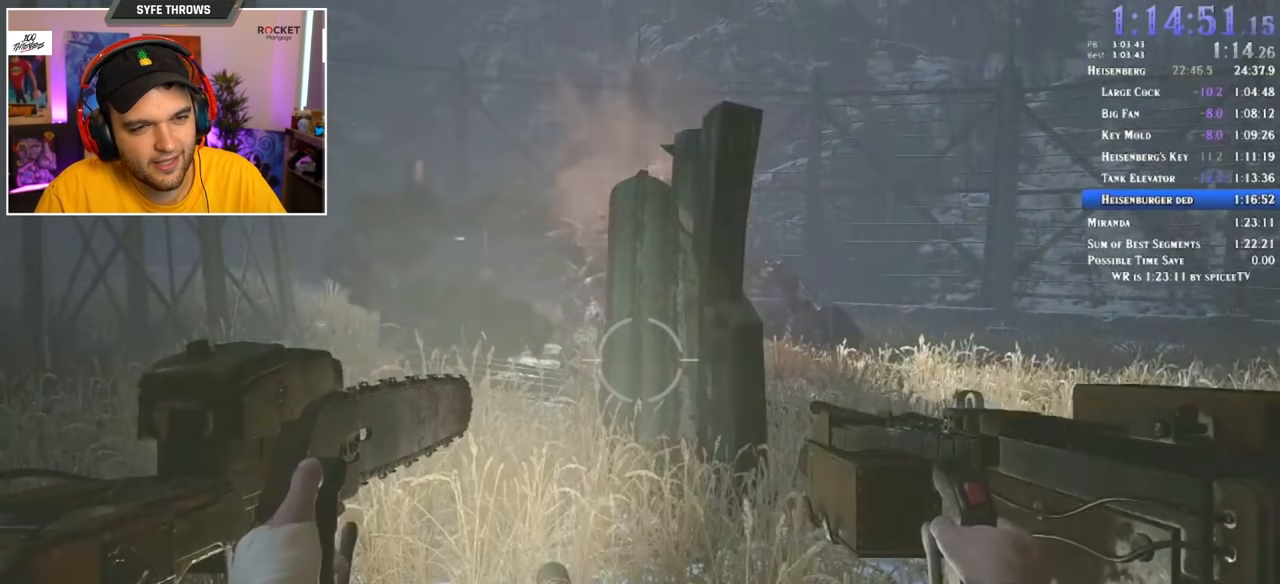
{"keys": [], "mouse": [], "events": []}
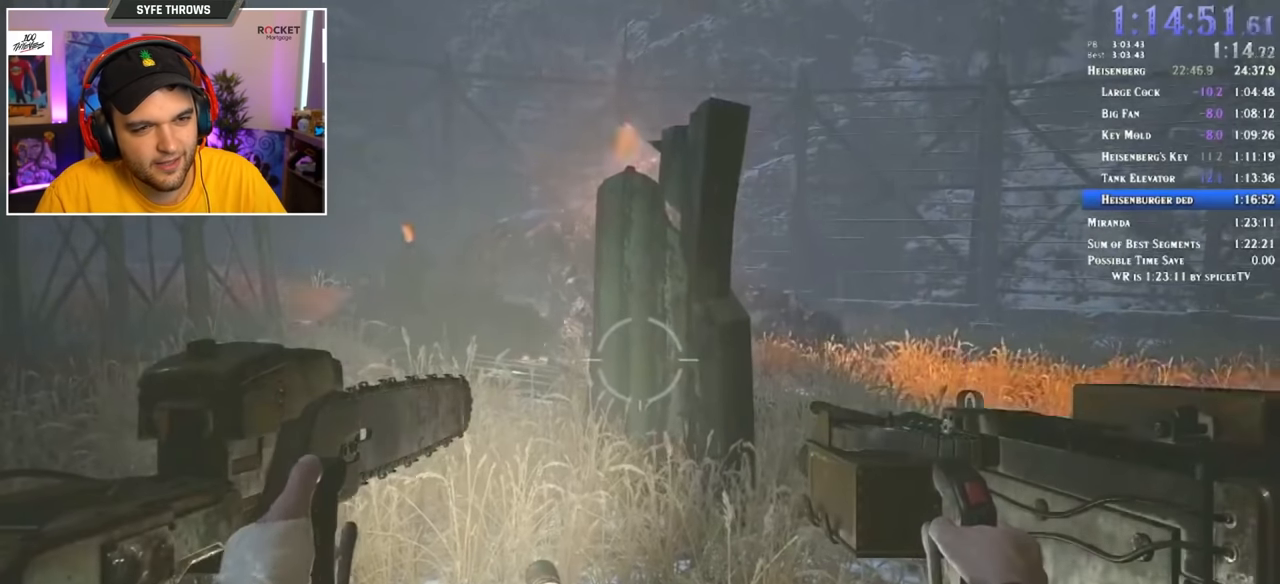
{"keys": [], "mouse": [], "events": []}
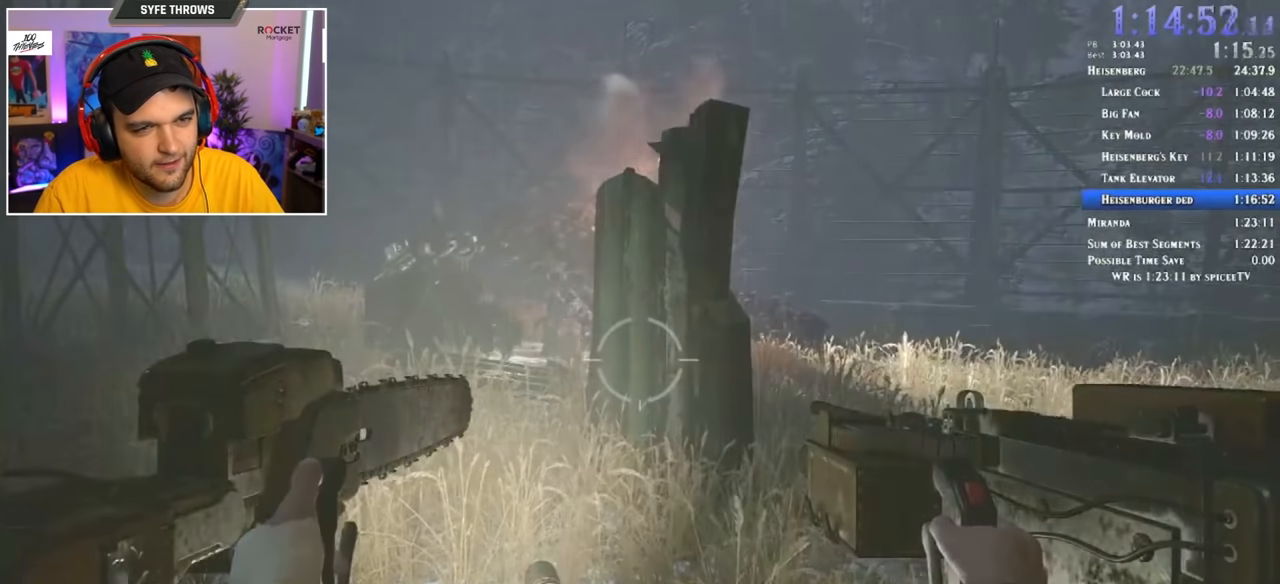
{"keys": ["d"], "mouse": [], "events": [[150, "d", "down"]]}
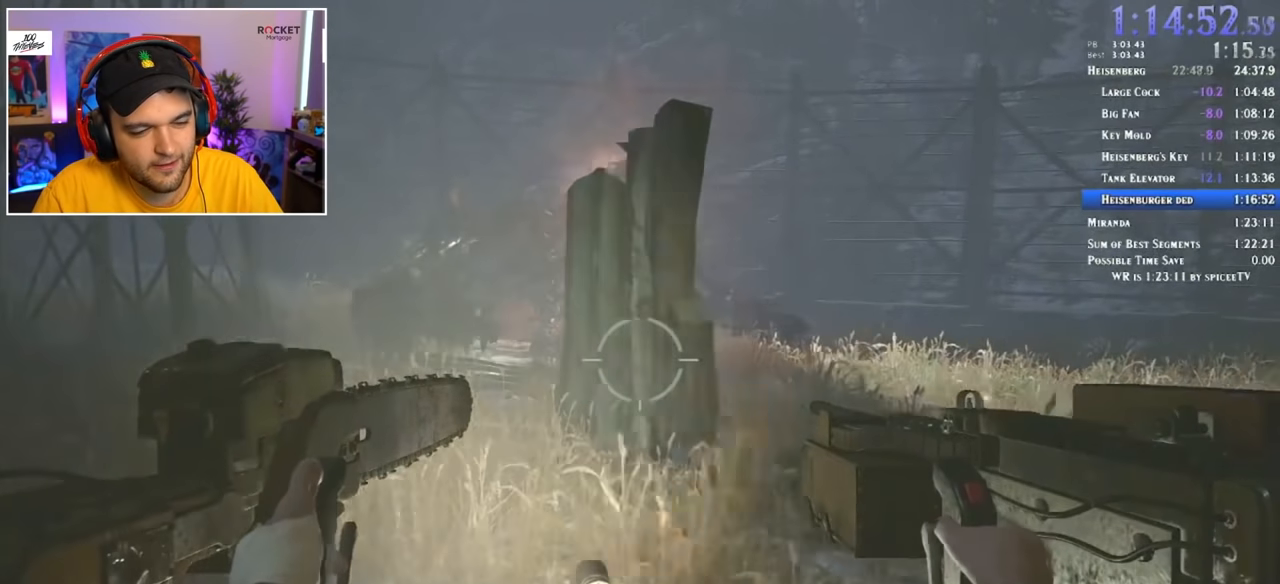
{"keys": [], "mouse": [], "events": [[300, "d", "up"]]}
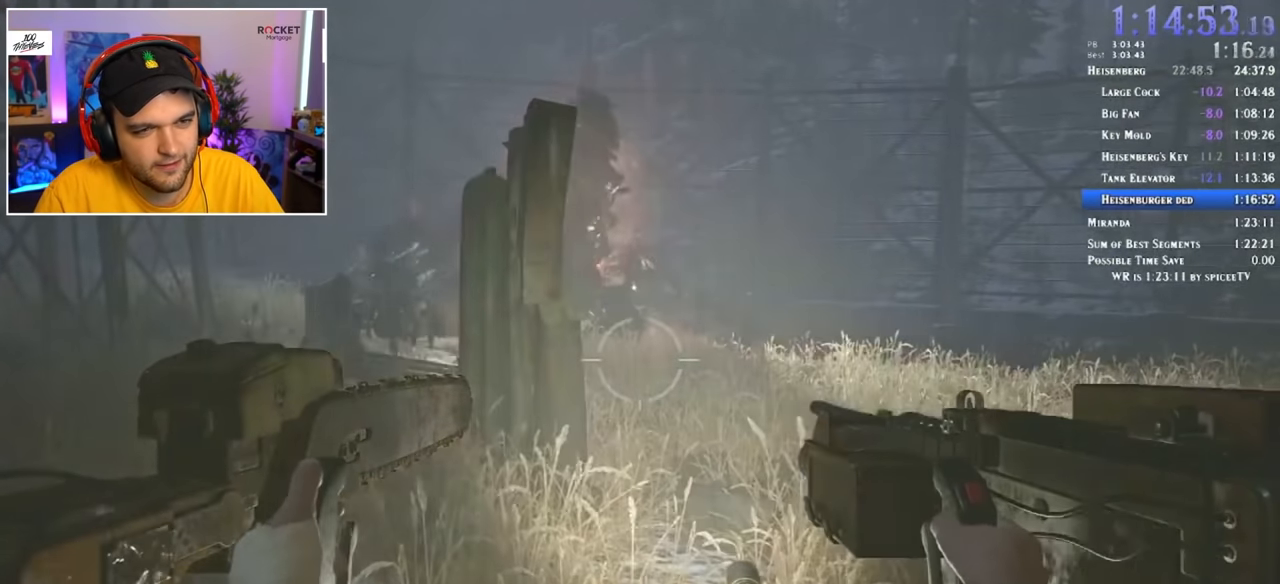
{"keys": [], "mouse": [], "events": []}
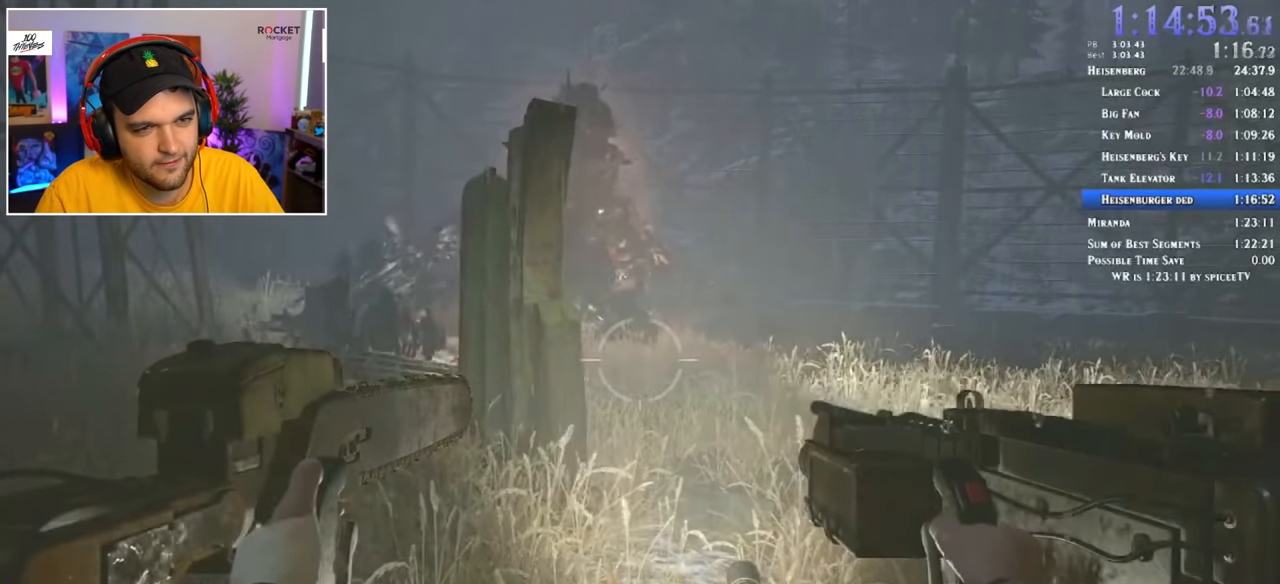
{"keys": [], "mouse": [], "events": [[33, "3", "down"], [83, "3", "up"], [367, "1", "down"], [467, "1", "up"]]}
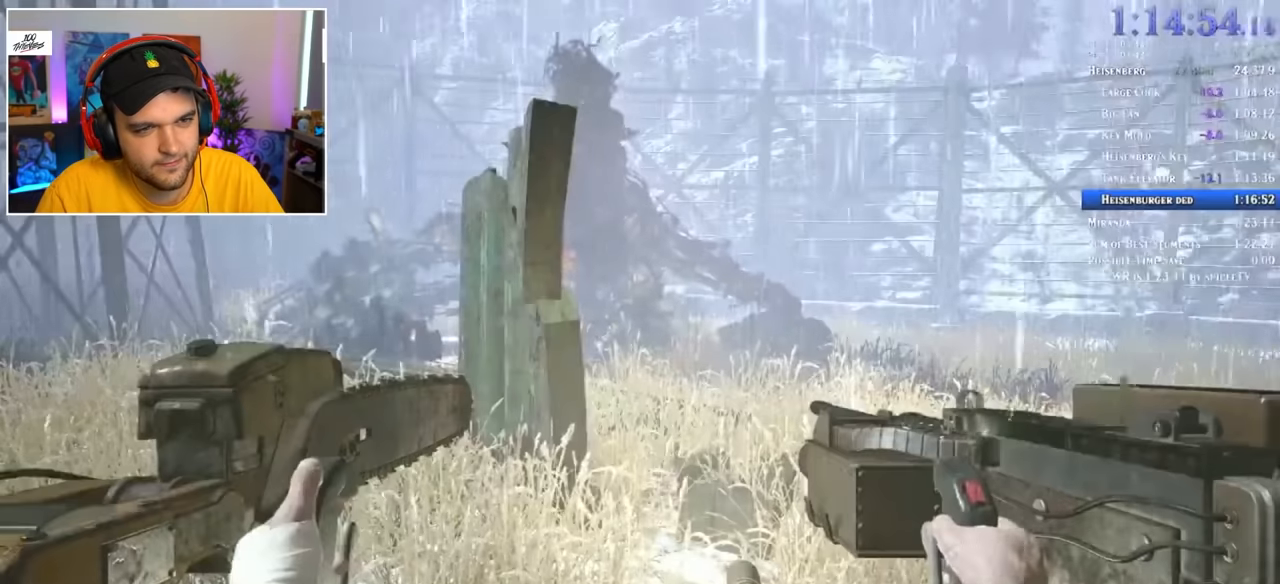
{"keys": ["1"], "mouse": [], "events": [[50, "3", "down"], [100, "1", "down"], [100, "3", "up"], [183, "1", "up"], [183, "3", "down"], [283, "1", "down"], [283, "3", "up"], [383, "1", "up"], [383, "3", "down"], [417, "1", "down"], [467, "3", "up"]]}
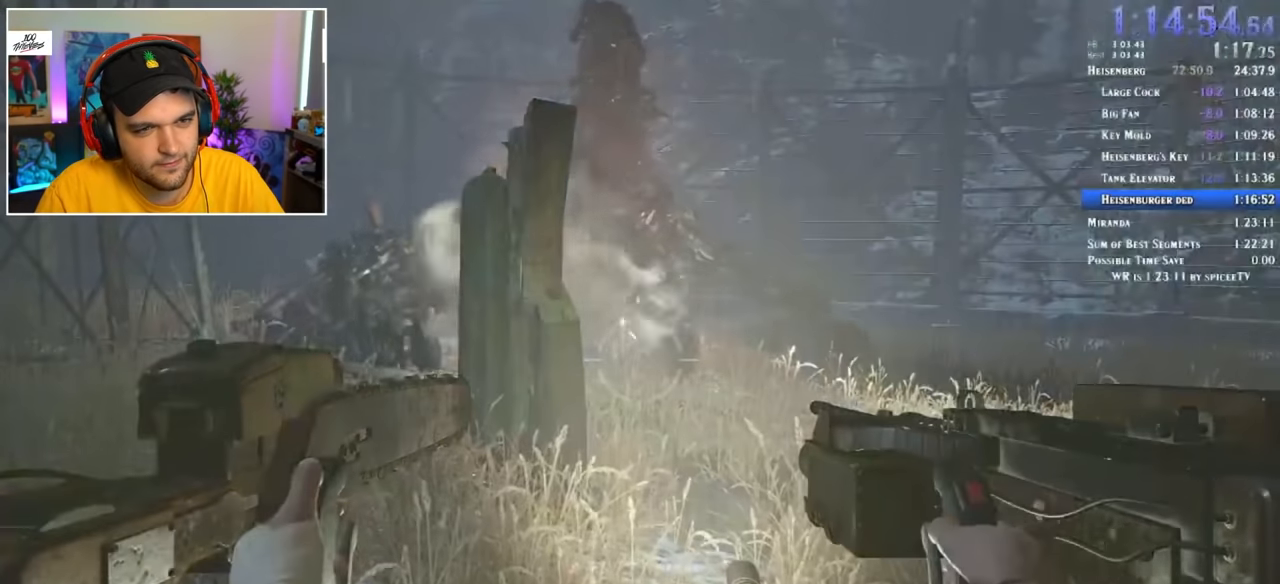
{"keys": ["3"], "mouse": [], "events": [[17, "1", "up"], [67, "3", "down"], [117, "1", "down"], [117, "3", "up"], [150, "mouse_left", "down"], [200, "1", "up"], [350, "1", "down"], [350, "3", "down"], [433, "mouse_left", "up"], [483, "1", "up"]]}
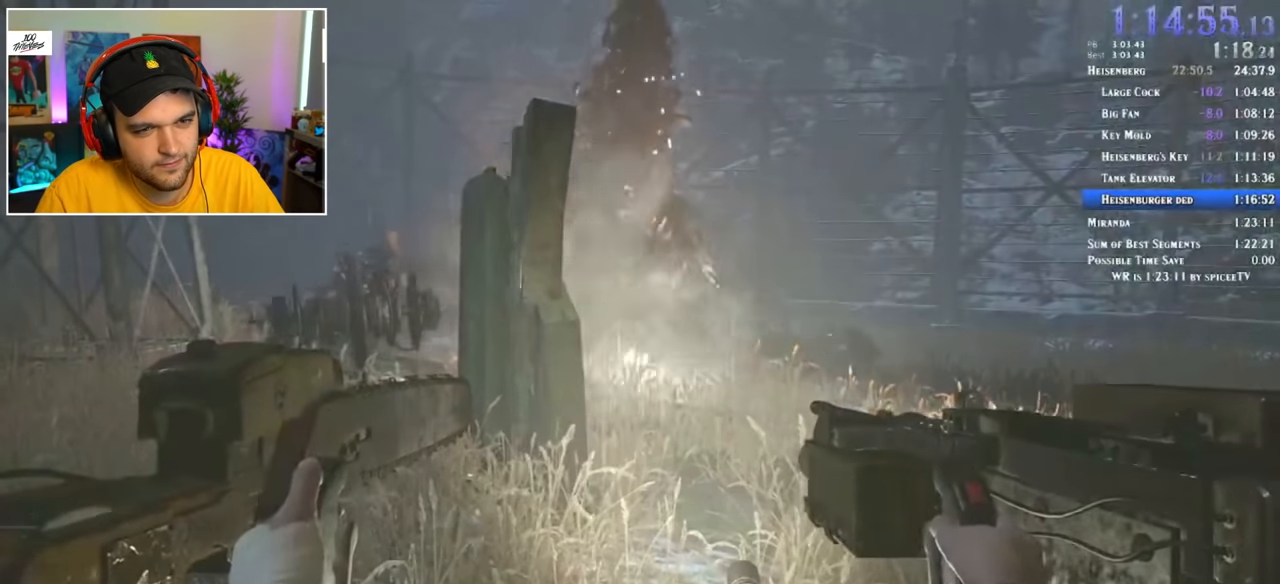
{"keys": [], "mouse": ["left"], "events": [[33, "mouse_left", "down"], [67, "1", "down"], [67, "3", "up"], [67, "mouse_left", "up"], [117, "mouse_left", "down"], [167, "1", "up"], [167, "3", "down"], [167, "mouse_left", "up"], [267, "3", "up"], [483, "mouse_left", "down"]]}
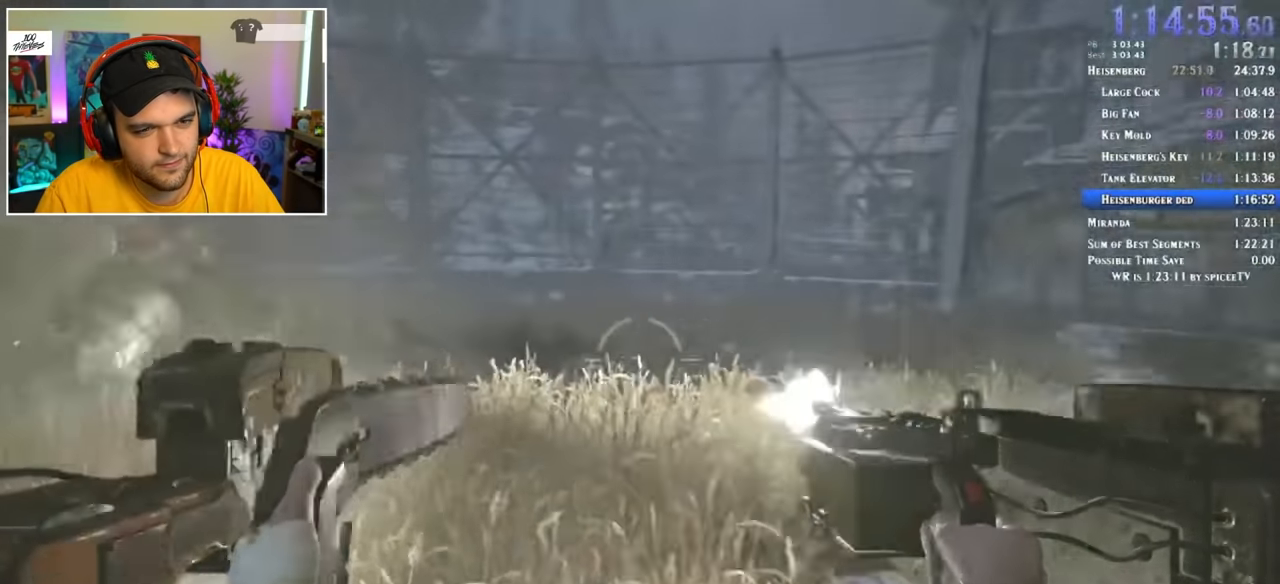
{"keys": [], "mouse": [], "events": [[416, "mouse_left", "up"]]}
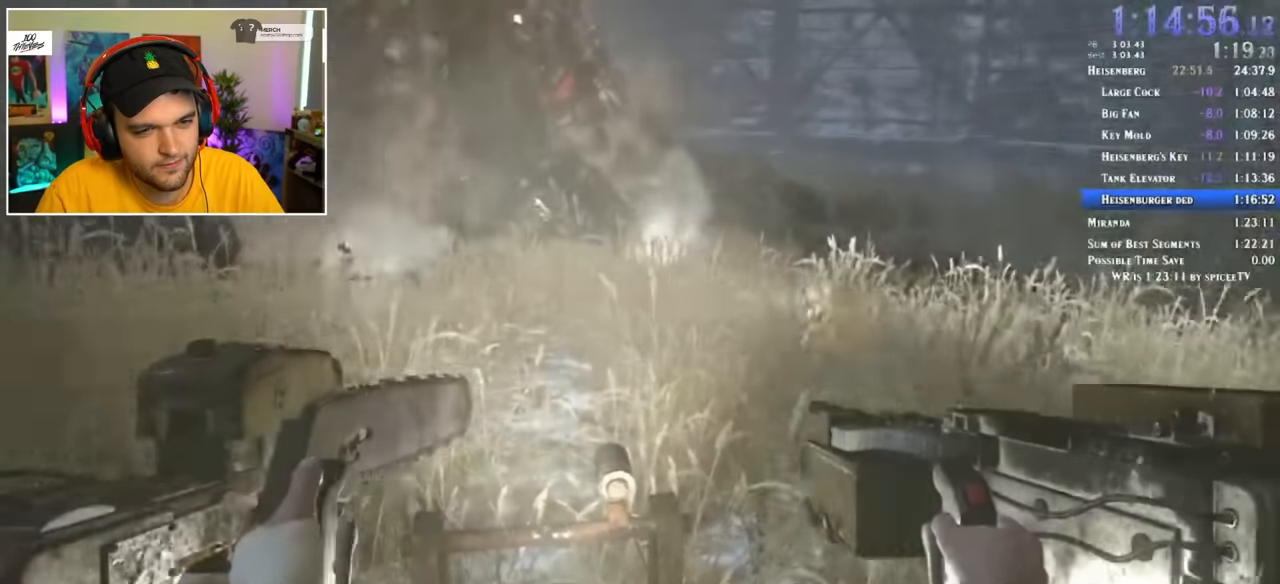
{"keys": [], "mouse": ["left"], "events": [[333, "d", "down"], [416, "mouse_left", "down"], [466, "d", "up"]]}
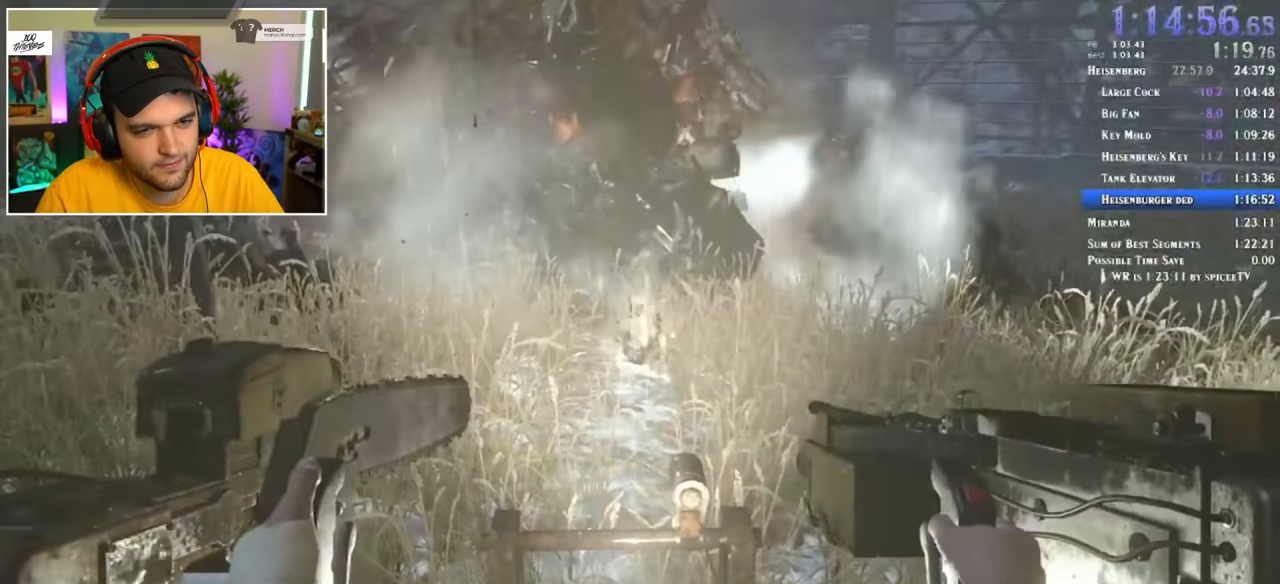
{"keys": ["d"], "mouse": [], "events": [[16, "mouse_left", "up"], [66, "mouse_left", "down"], [100, "mouse_left", "up"], [150, "mouse_left", "down"], [216, "mouse_left", "up"], [450, "d", "down"]]}
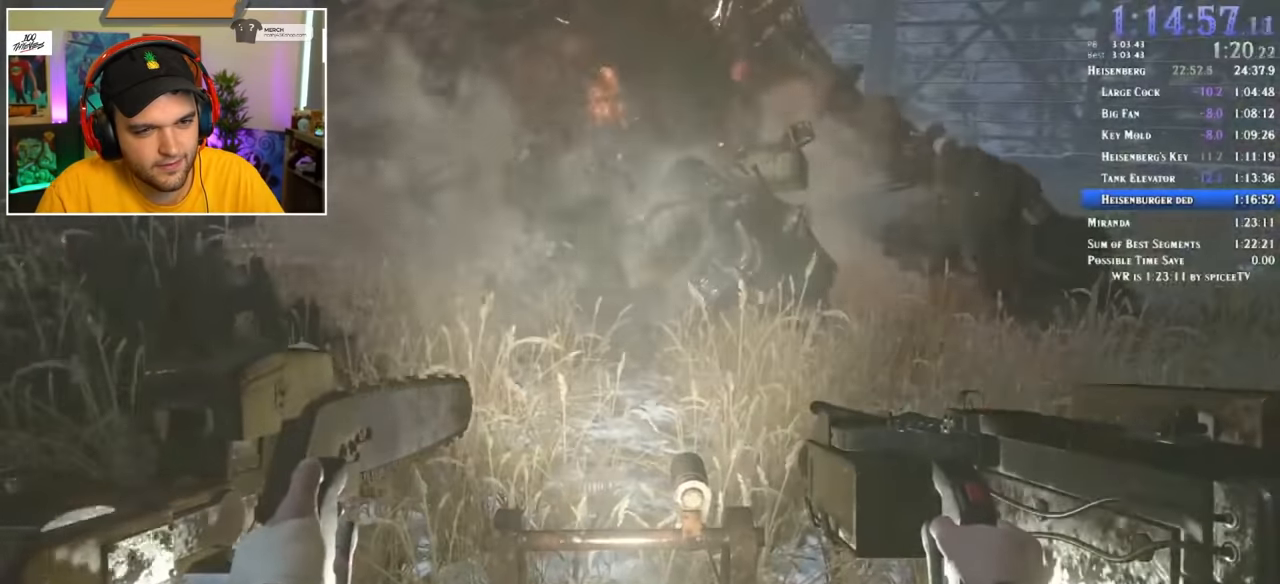
{"keys": [], "mouse": [], "events": [[316, "d", "up"]]}
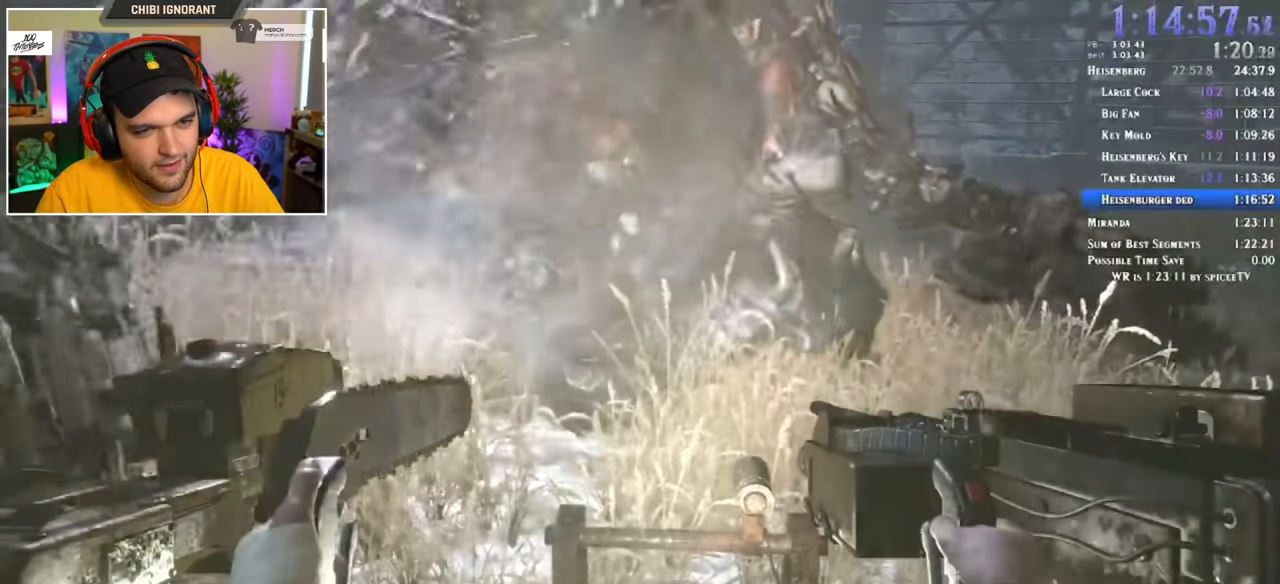
{"keys": [], "mouse": [], "events": []}
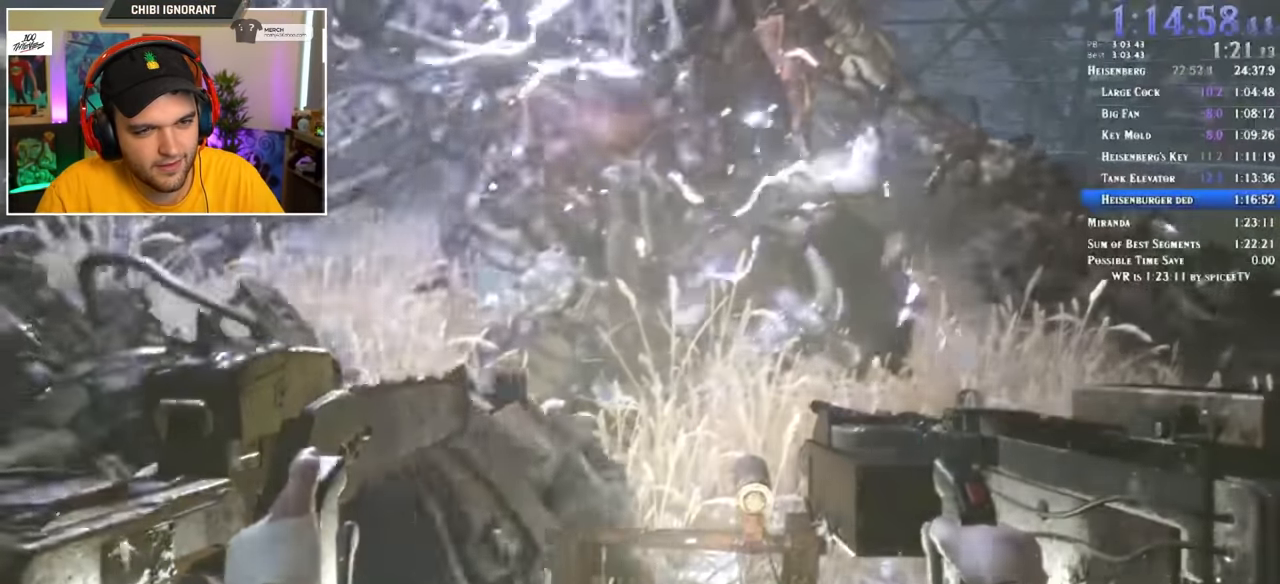
{"keys": [], "mouse": [], "events": []}
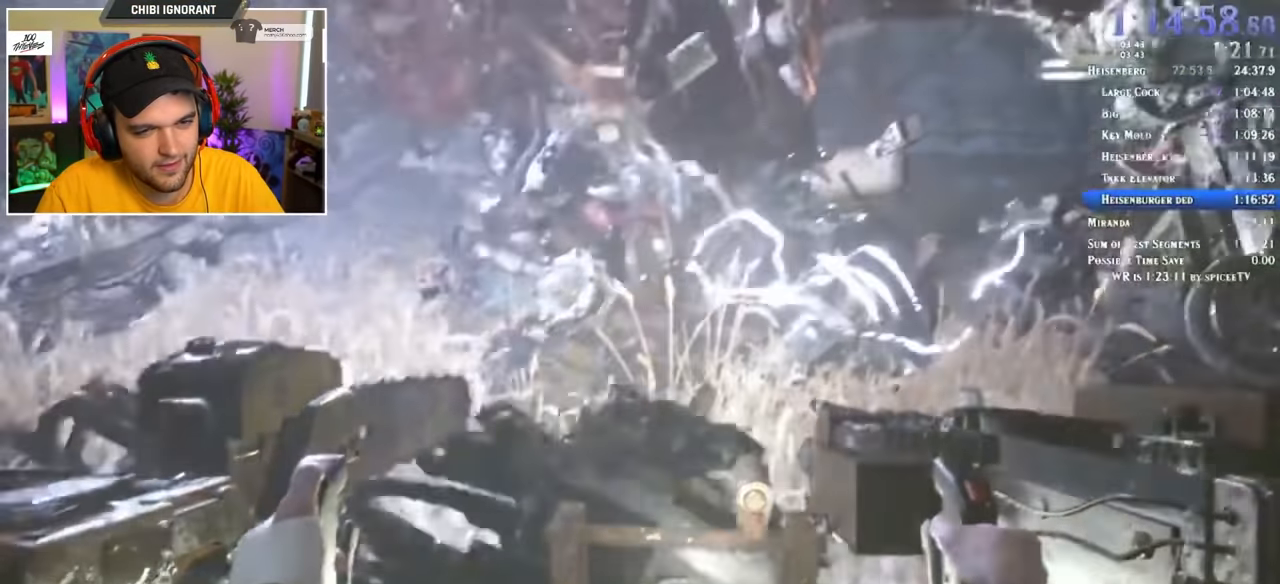
{"keys": [], "mouse": [], "events": []}
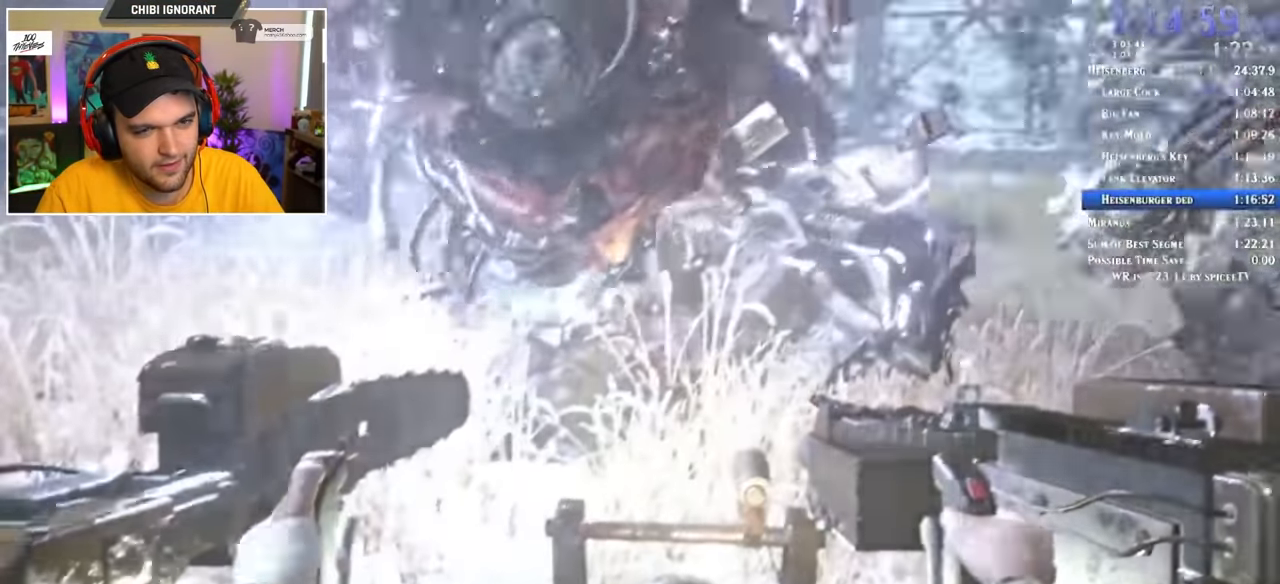
{"keys": [], "mouse": [], "events": []}
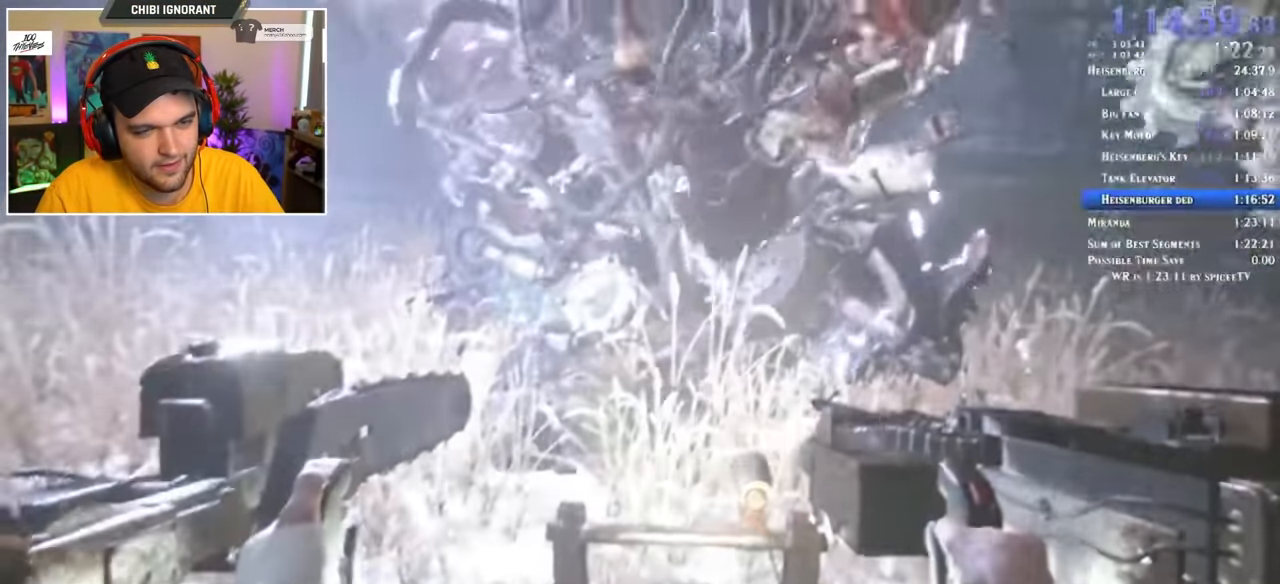
{"keys": [], "mouse": [], "events": []}
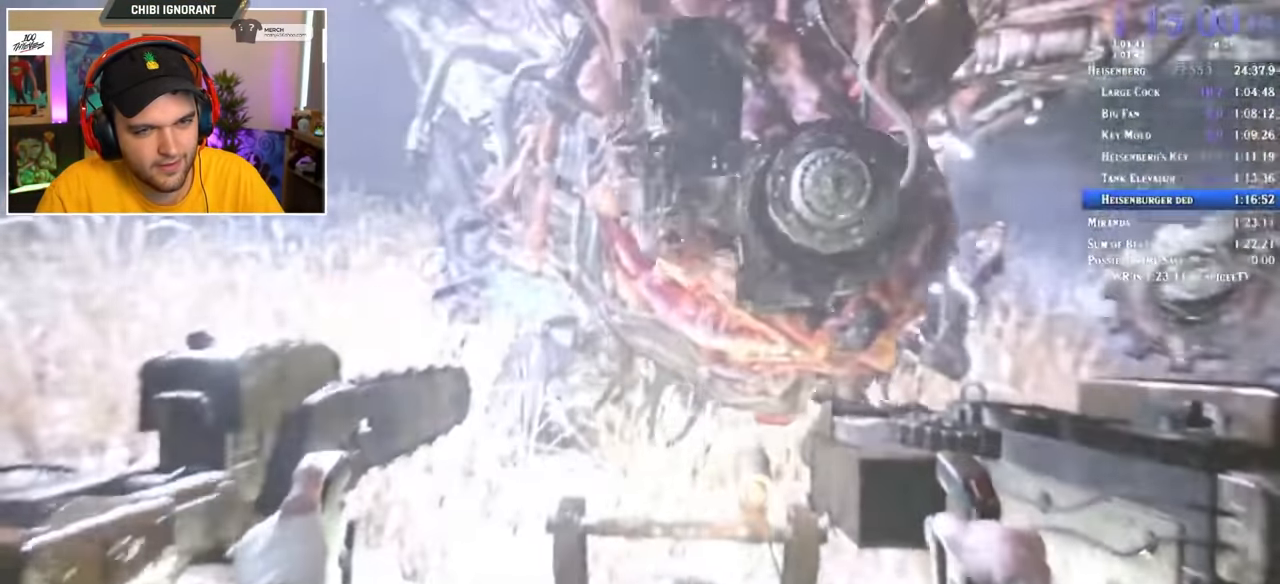
{"keys": [], "mouse": [], "events": []}
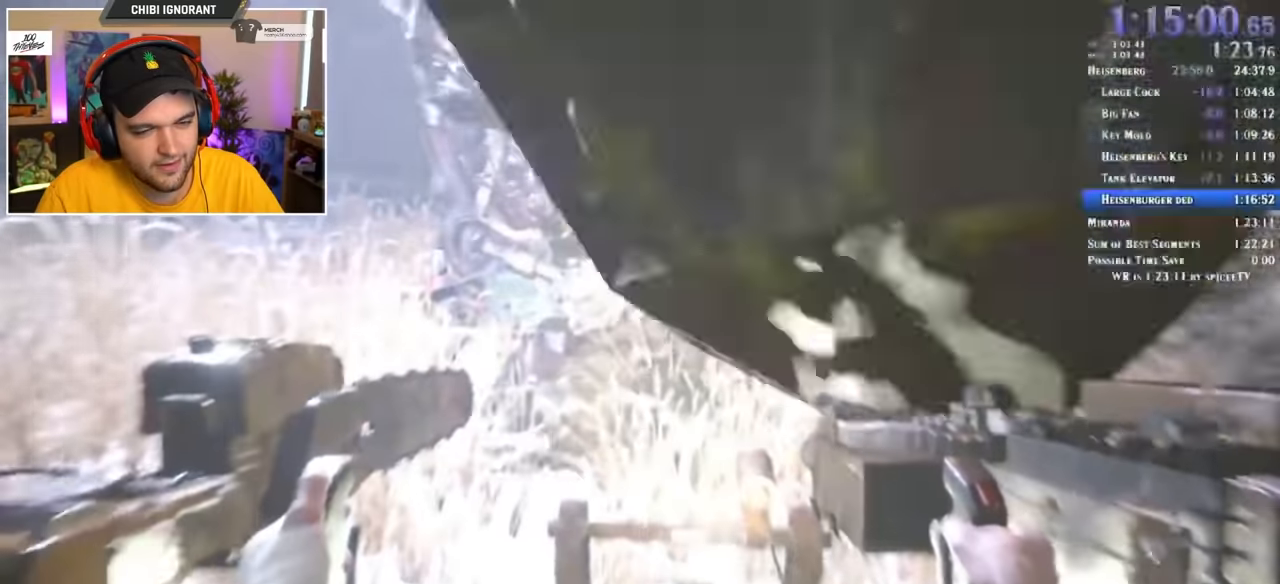
{"keys": ["a"], "mouse": [], "events": [[100, "s", "down"], [333, "a", "down"], [483, "s", "up"]]}
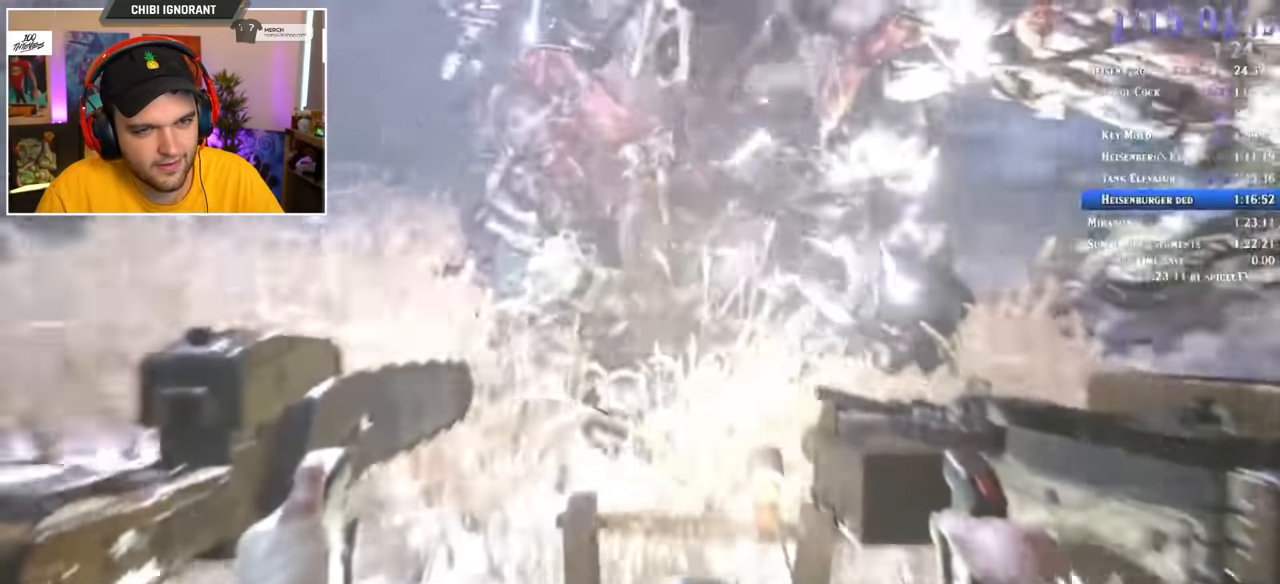
{"keys": ["w"], "mouse": []}